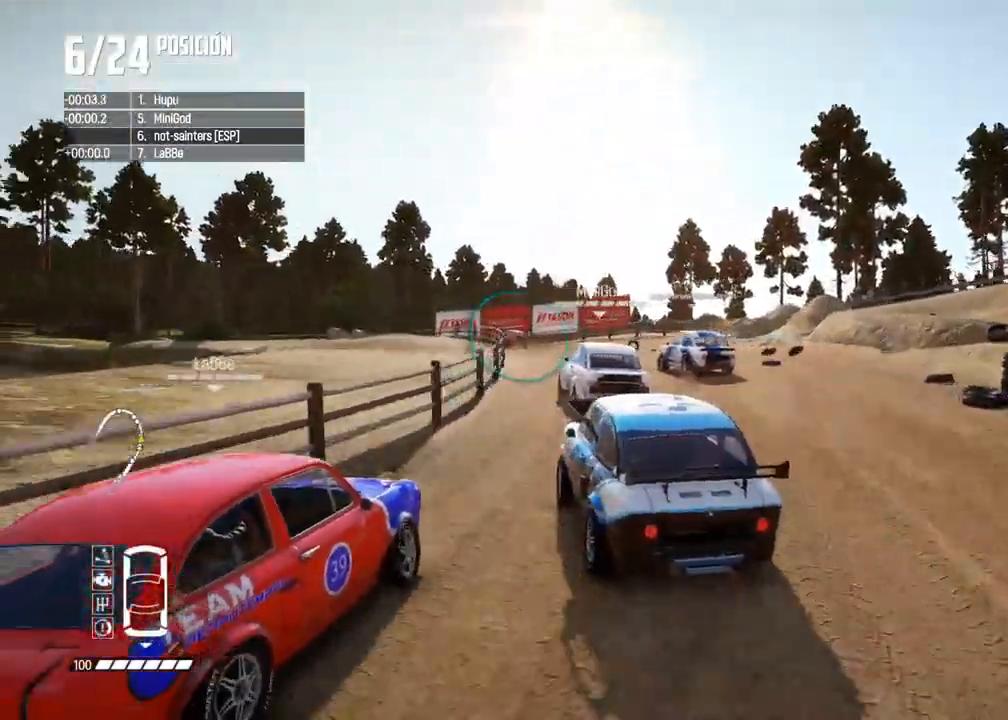
Gameplay with a controller (Xbox layout); each line is a JSON object with the inputs held at the frame after it. "events" lists button and stick changes between this image and that frame as [ms after this image, input, new state], when the widget could be followed in between. Not read: L3.
{"buttons": ["R2"], "left_stick": "center", "right_stick": "center", "events": [[83, "left_stick", "center"], [133, "R2", "down"]]}
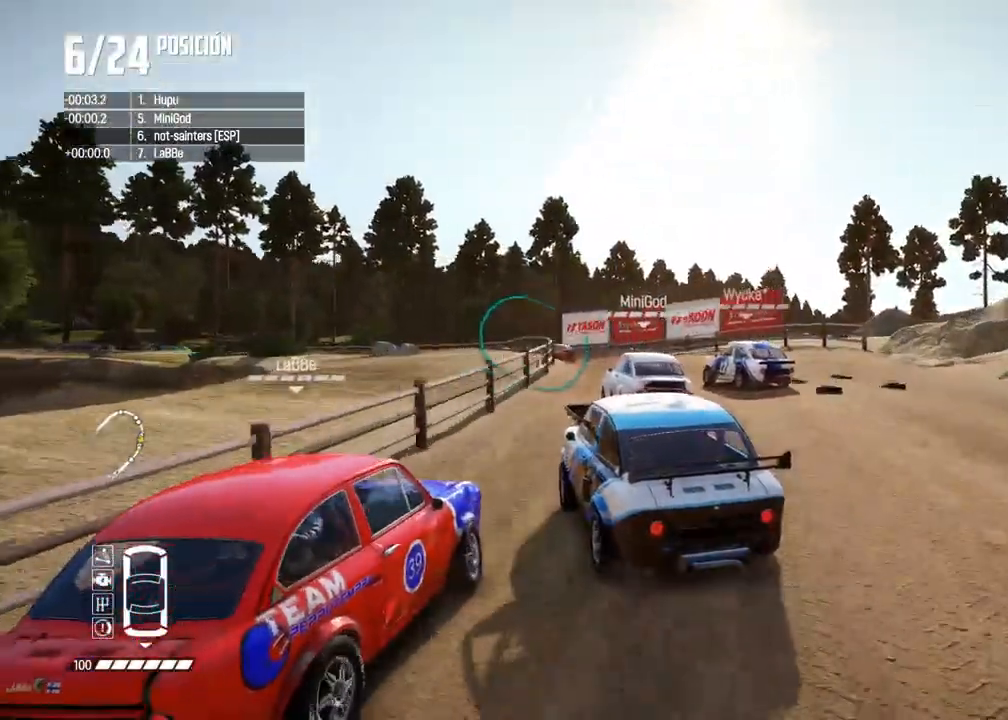
{"buttons": ["R2"], "left_stick": "center", "right_stick": "center", "events": [[200, "left_stick", "right"], [350, "left_stick", "center"]]}
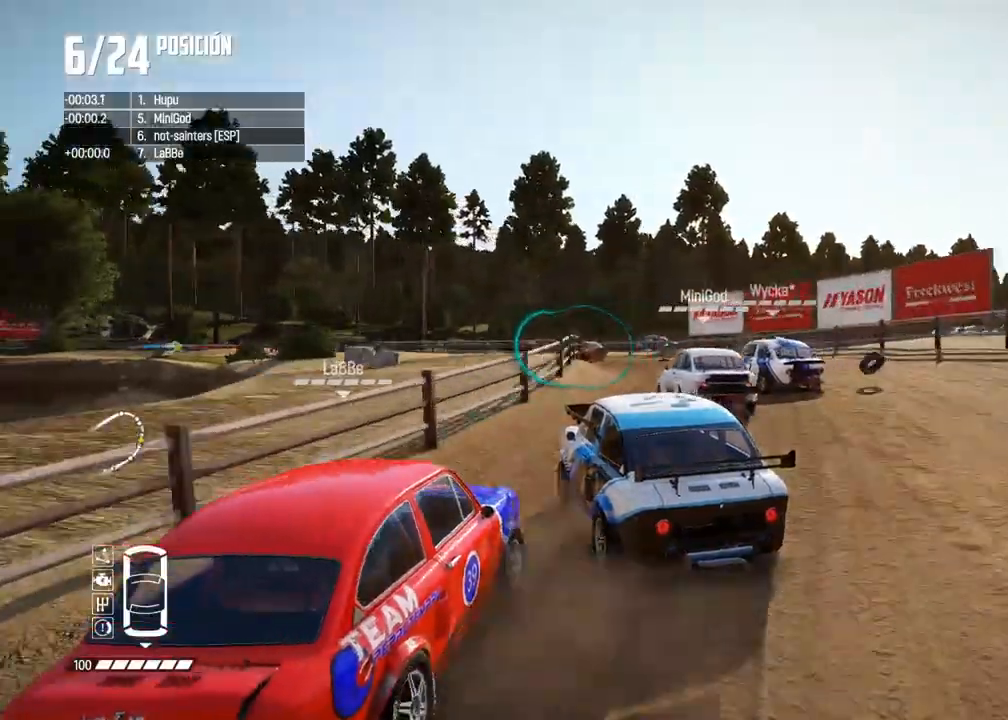
{"buttons": ["X", "R2"], "left_stick": "center", "right_stick": "center", "events": [[300, "left_stick", "left"], [317, "R2", "up"], [417, "left_stick", "center"], [467, "R2", "down"], [467, "X", "down"]]}
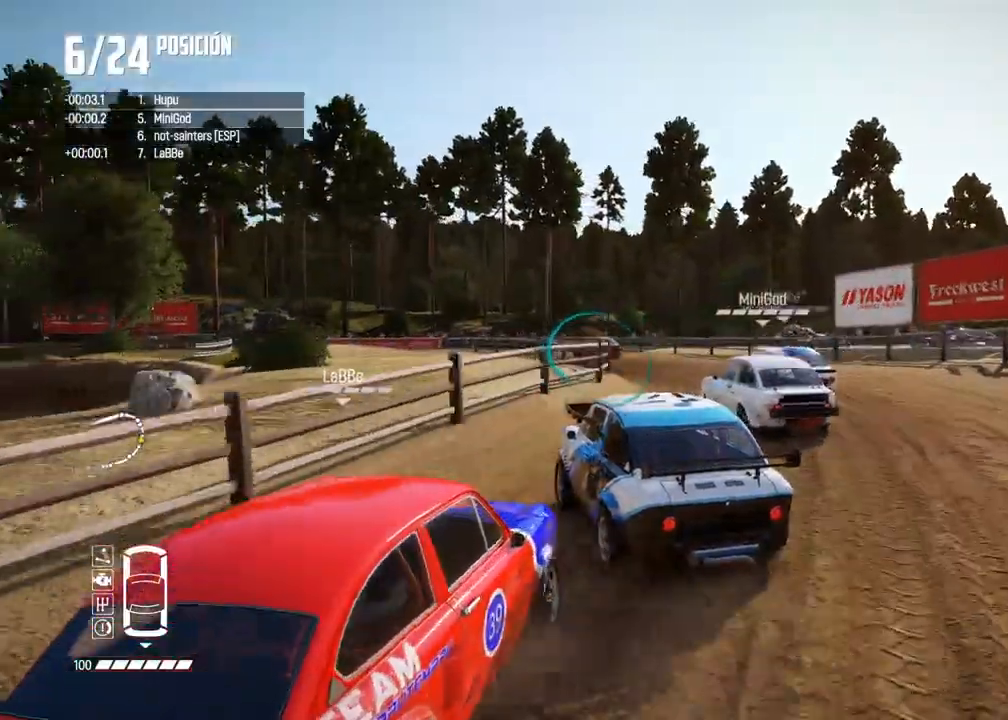
{"buttons": ["R2"], "left_stick": "left", "right_stick": "center", "events": [[17, "X", "up"], [67, "R2", "up"], [200, "left_stick", "left"], [317, "R2", "down"], [433, "left_stick", "center"], [500, "left_stick", "left"]]}
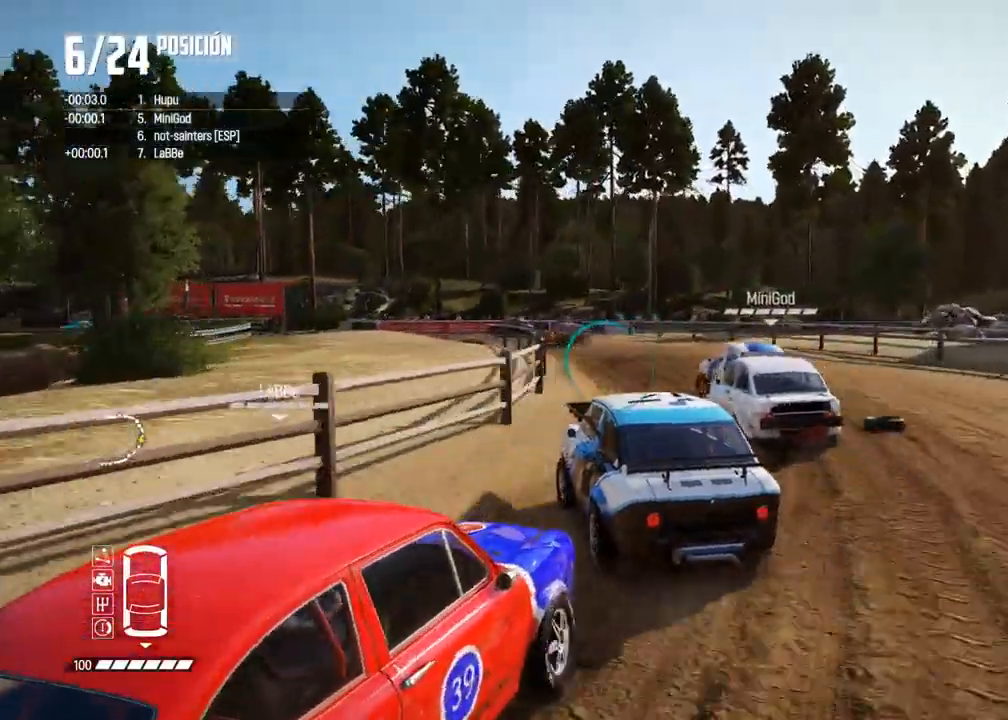
{"buttons": ["R2"], "left_stick": "center", "right_stick": "center", "events": [[350, "left_stick", "center"]]}
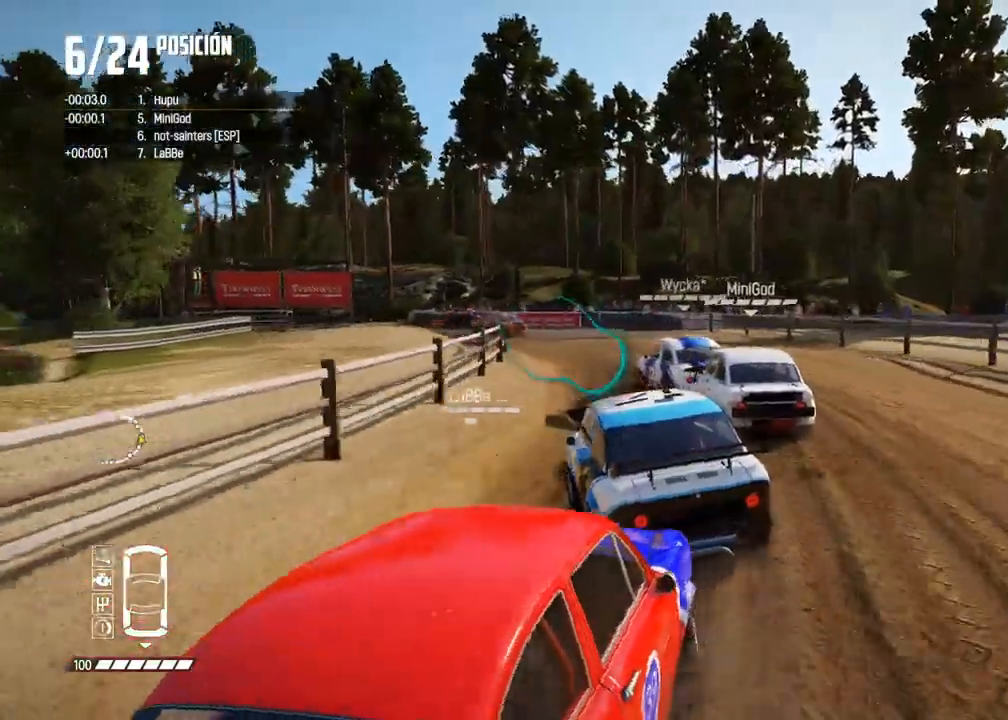
{"buttons": ["R2"], "left_stick": "center", "right_stick": "center", "events": [[100, "left_stick", "left"], [333, "left_stick", "center"]]}
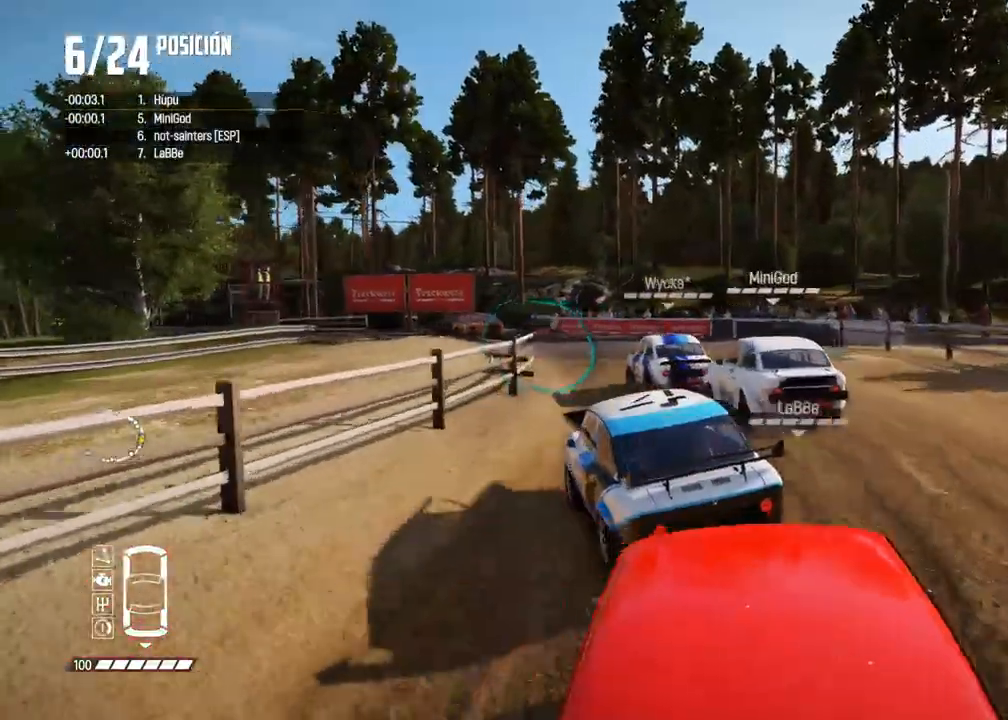
{"buttons": [], "left_stick": "center", "right_stick": "center", "events": [[200, "left_stick", "left"], [450, "left_stick", "center"], [467, "R2", "up"]]}
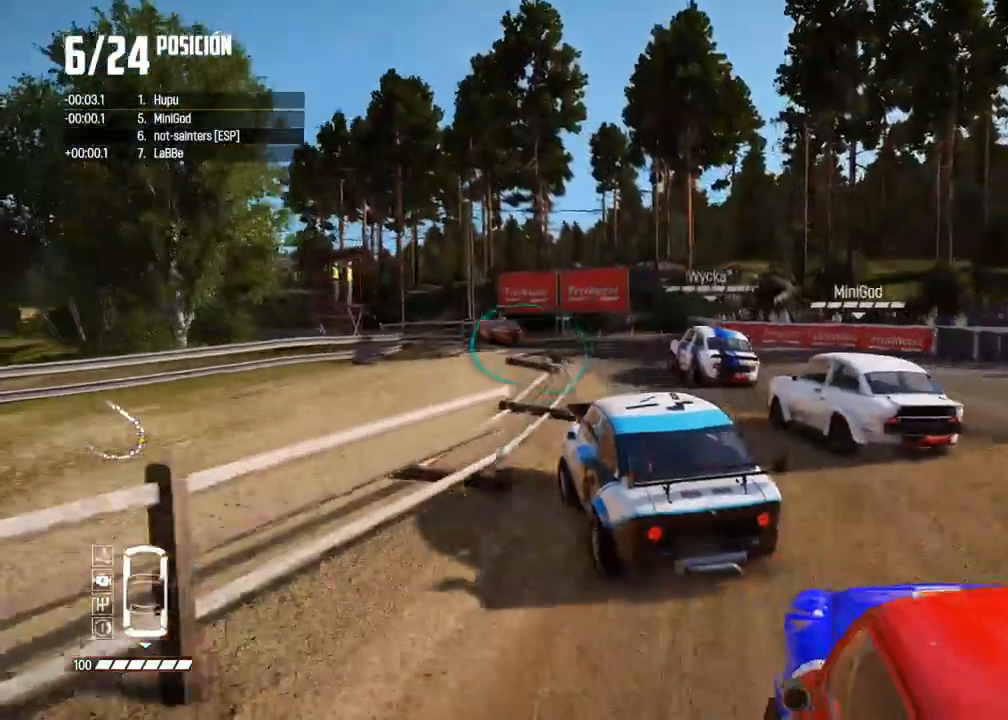
{"buttons": ["R2"], "left_stick": "center", "right_stick": "center", "events": [[33, "R2", "down"], [33, "left_stick", "left"], [183, "left_stick", "center"]]}
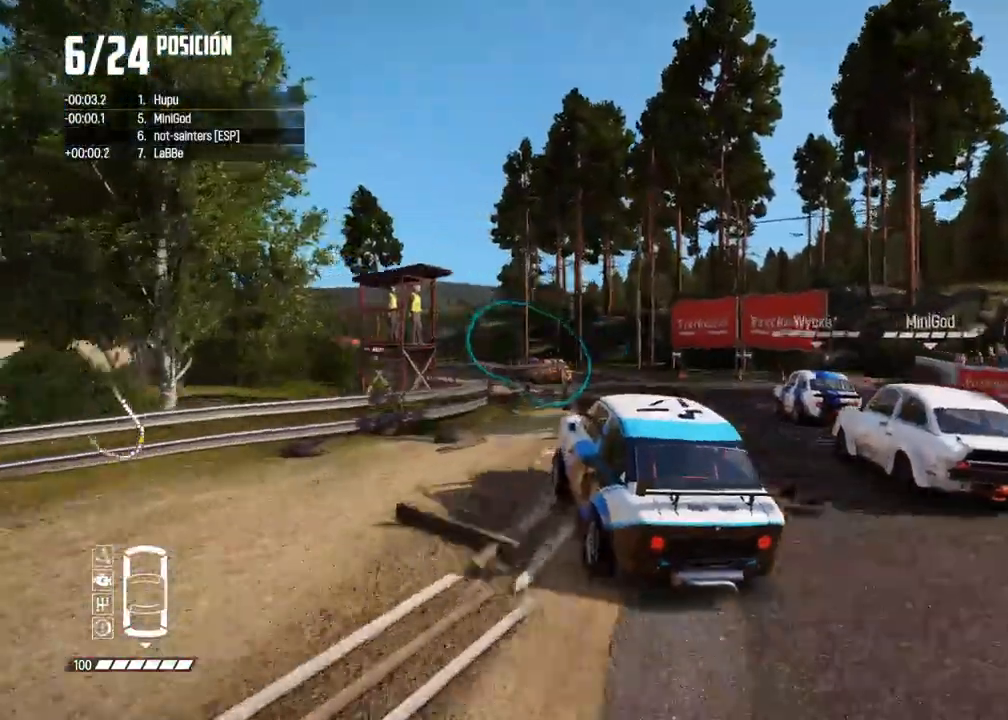
{"buttons": ["R2"], "left_stick": "right", "right_stick": "center", "events": [[50, "left_stick", "right"], [117, "R2", "up"], [217, "R2", "down"], [400, "left_stick", "center"], [467, "left_stick", "right"]]}
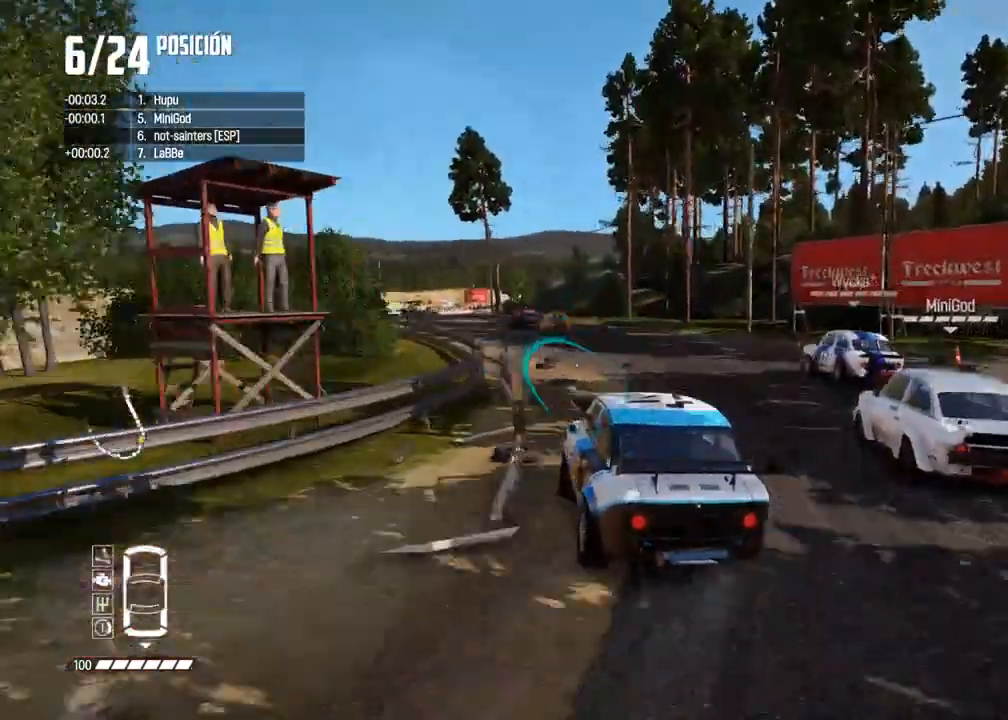
{"buttons": ["R2"], "left_stick": "left", "right_stick": "center", "events": [[100, "left_stick", "center"], [183, "left_stick", "right"], [300, "left_stick", "center"], [350, "left_stick", "left"]]}
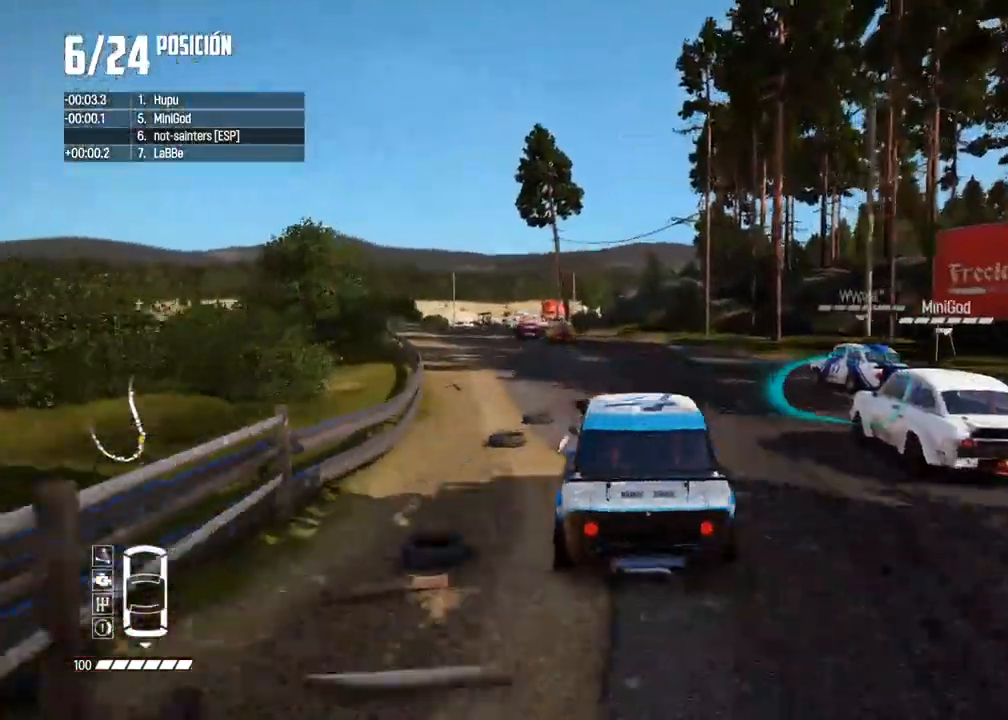
{"buttons": ["A", "R2"], "left_stick": "center", "right_stick": "center", "events": [[233, "left_stick", "center"], [317, "left_stick", "left"], [333, "A", "down"], [500, "left_stick", "center"]]}
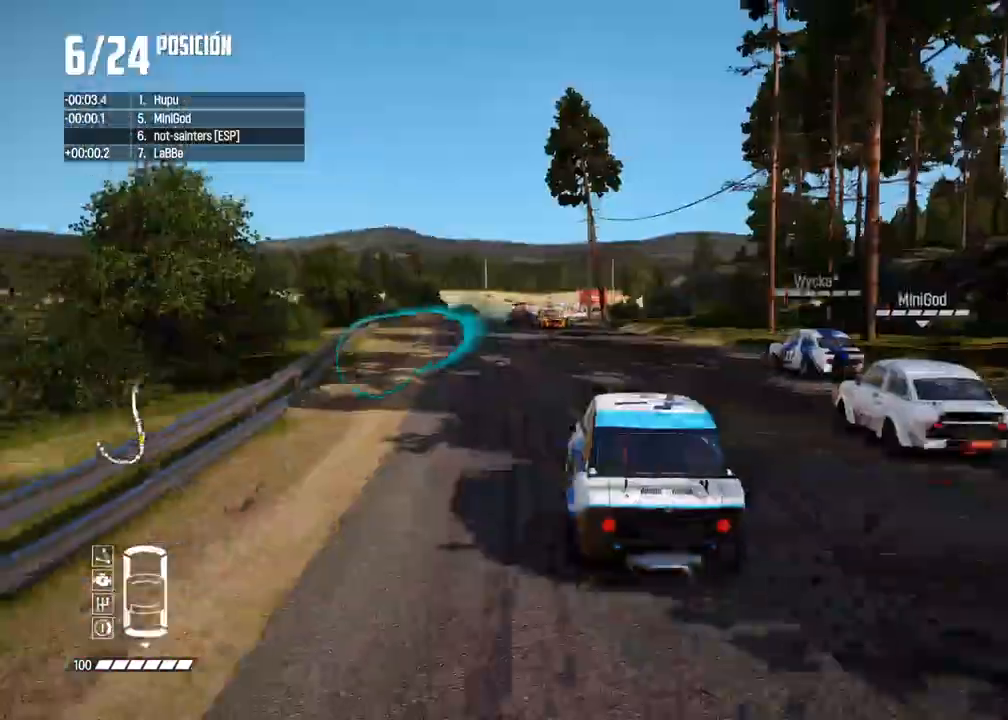
{"buttons": ["R2"], "left_stick": "center", "right_stick": "center", "events": [[17, "A", "up"], [133, "left_stick", "left"], [267, "left_stick", "center"]]}
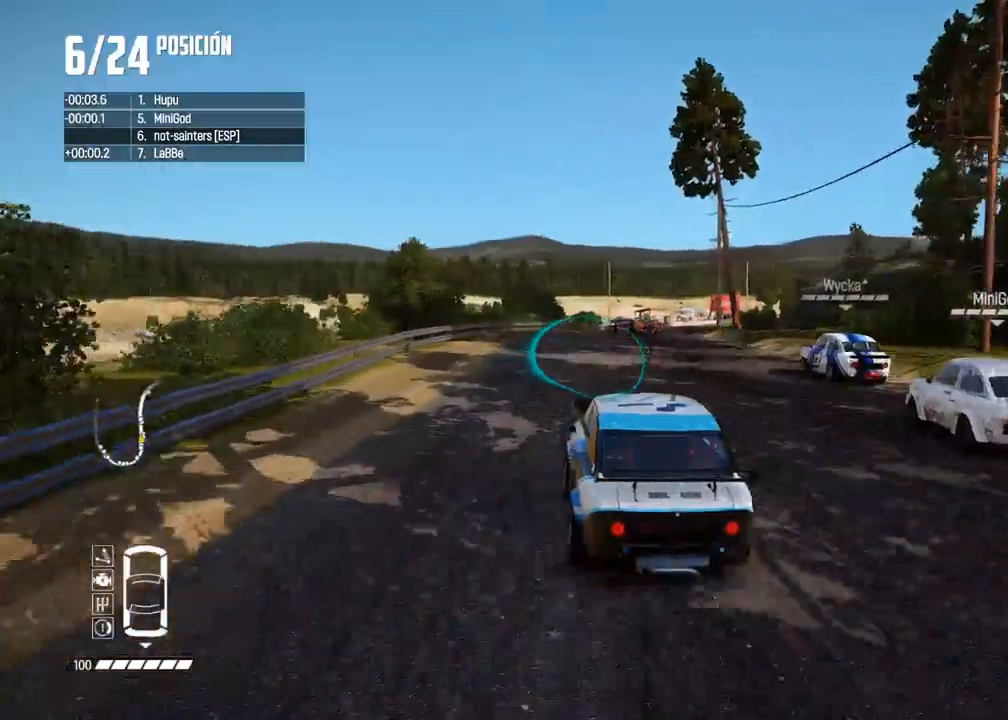
{"buttons": ["R2"], "left_stick": "center", "right_stick": "center", "events": [[17, "left_stick", "right"], [217, "left_stick", "center"]]}
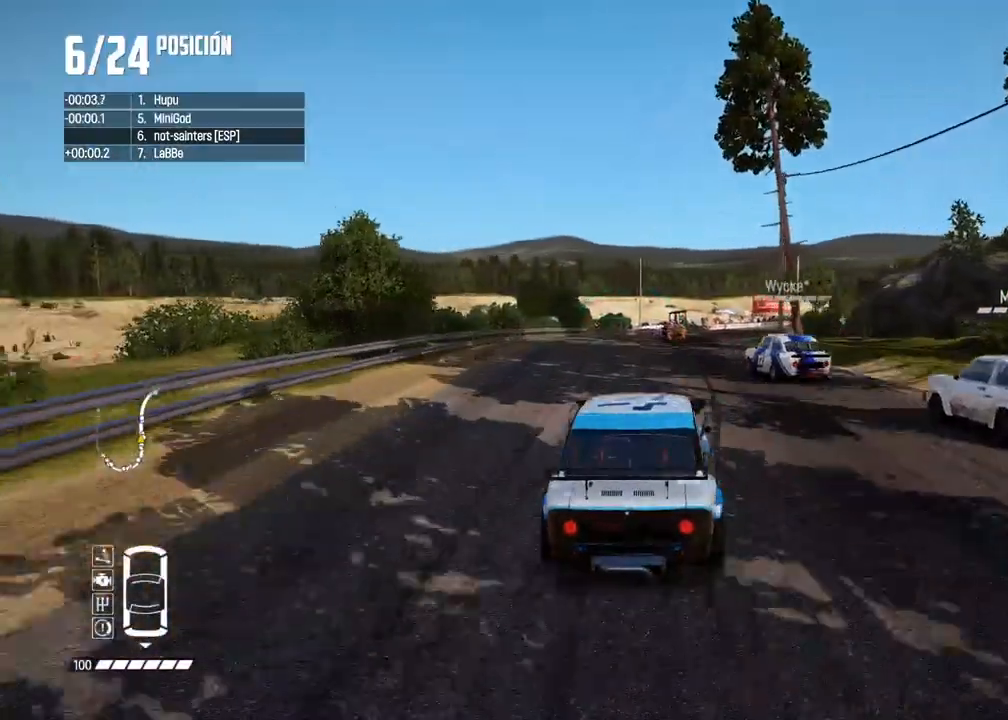
{"buttons": ["R2"], "left_stick": "center", "right_stick": "center", "events": [[33, "left_stick", "left"], [133, "left_stick", "center"]]}
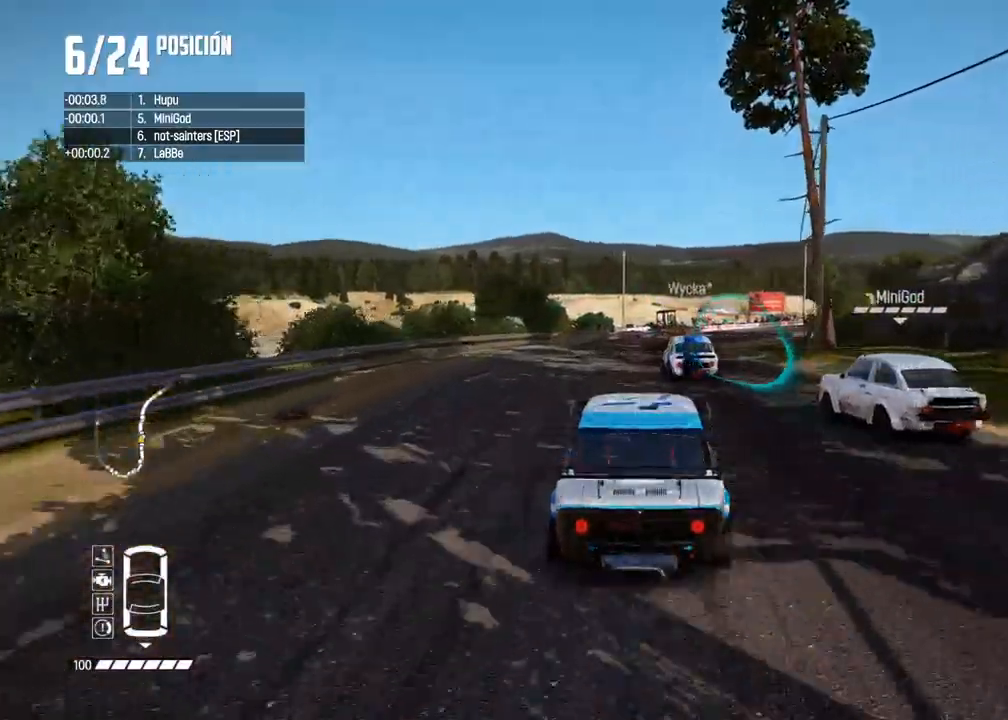
{"buttons": ["R2"], "left_stick": "right", "right_stick": "center", "events": [[33, "R1", "down"], [33, "left_stick", "right"], [33, "right_stick", "up"], [83, "R1", "up"], [117, "right_stick", "center"], [133, "left_stick", "center"], [433, "left_stick", "right"]]}
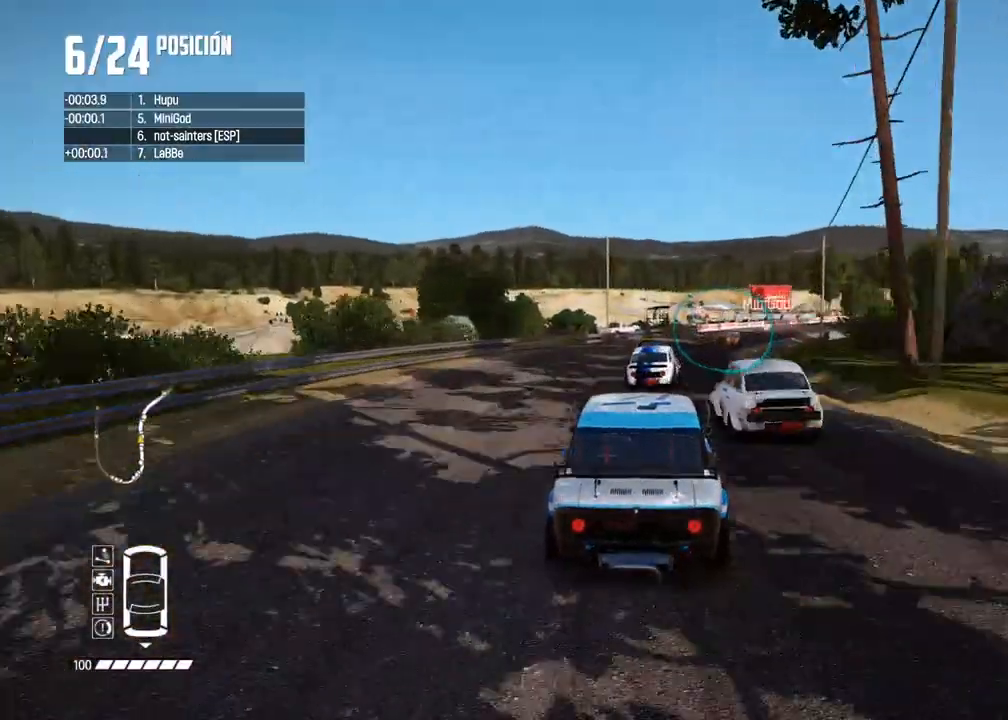
{"buttons": ["R2"], "left_stick": "right", "right_stick": "center", "events": [[83, "left_stick", "center"], [133, "left_stick", "right"], [317, "left_stick", "center"], [450, "left_stick", "right"]]}
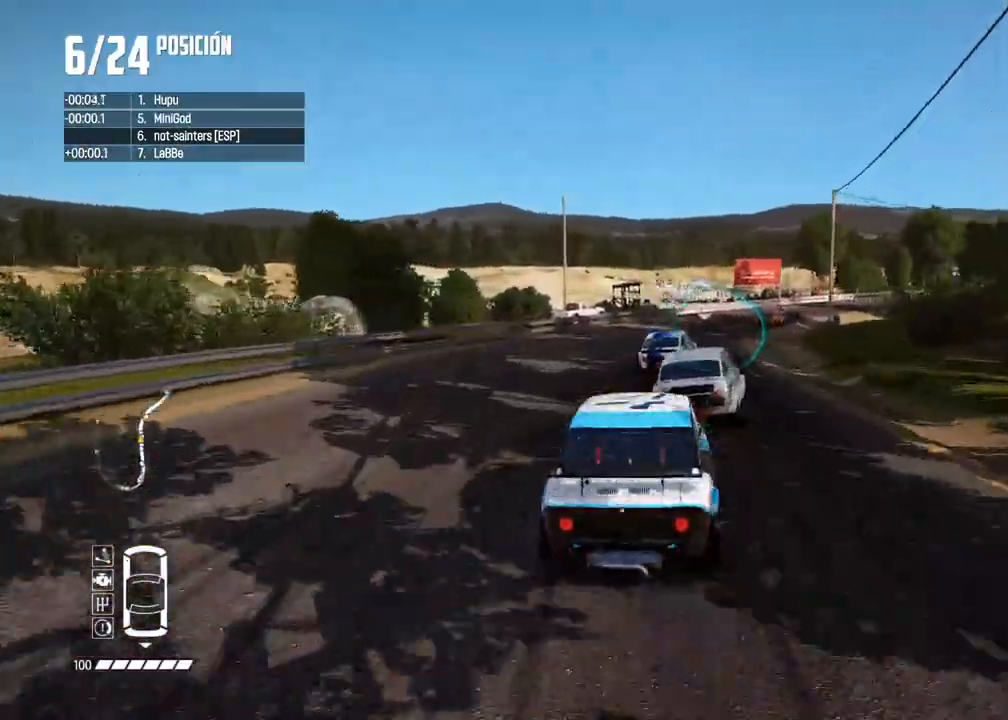
{"buttons": ["R2"], "left_stick": "center", "right_stick": "center", "events": [[100, "left_stick", "center"], [200, "left_stick", "right"], [483, "left_stick", "center"]]}
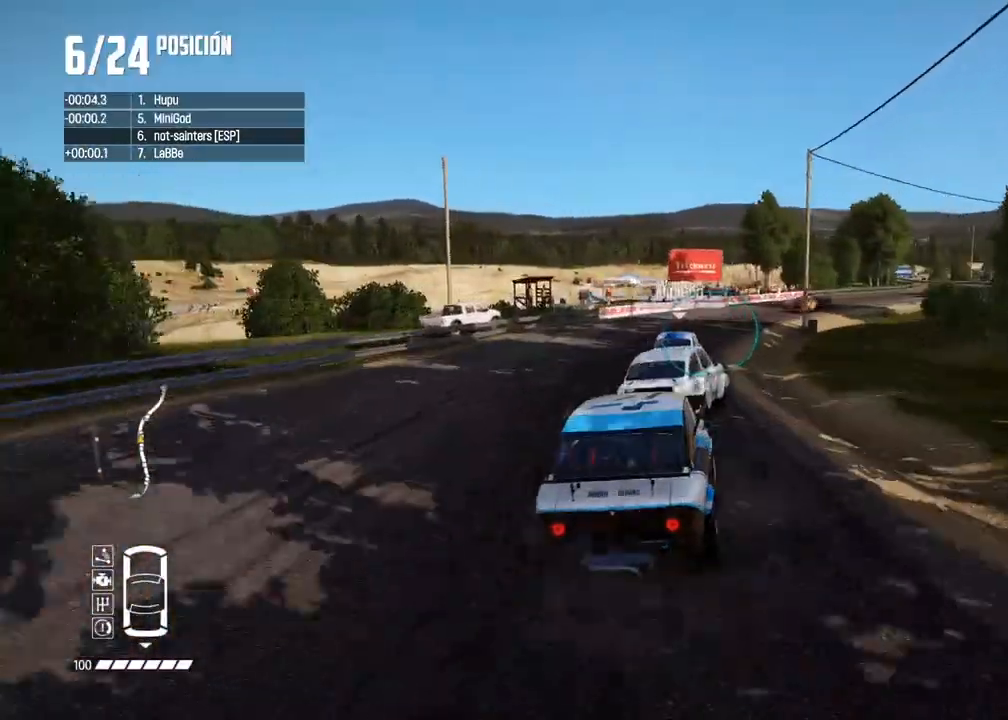
{"buttons": ["R2"], "left_stick": "right", "right_stick": "center", "events": [[150, "left_stick", "right"], [400, "left_stick", "center"], [500, "left_stick", "right"]]}
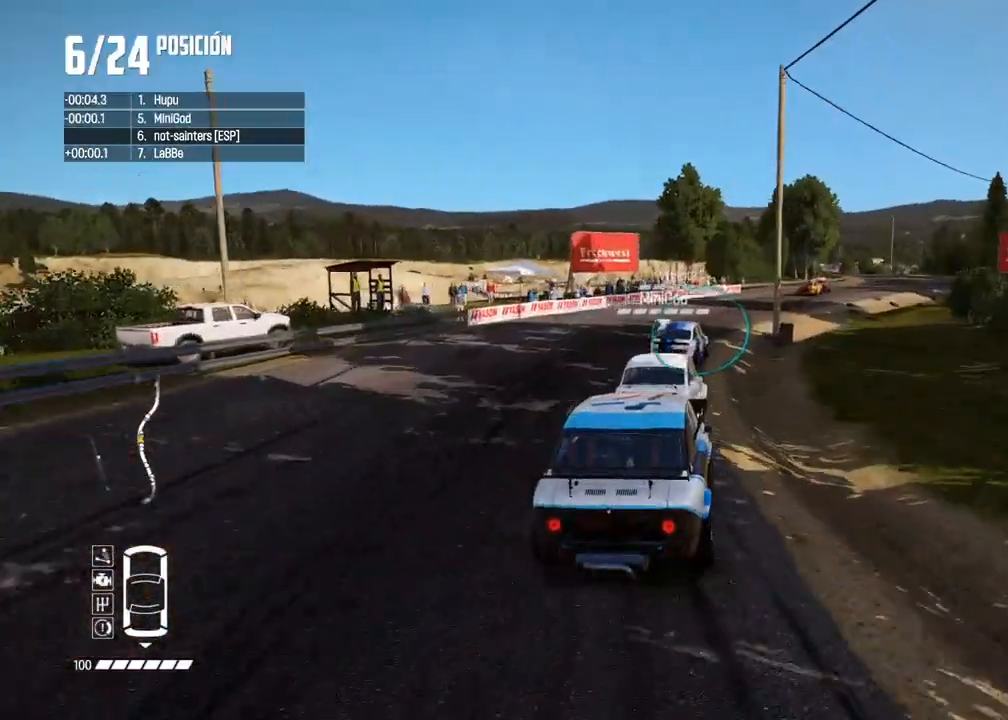
{"buttons": ["R2"], "left_stick": "right", "right_stick": "center", "events": [[300, "left_stick", "center"], [450, "left_stick", "right"]]}
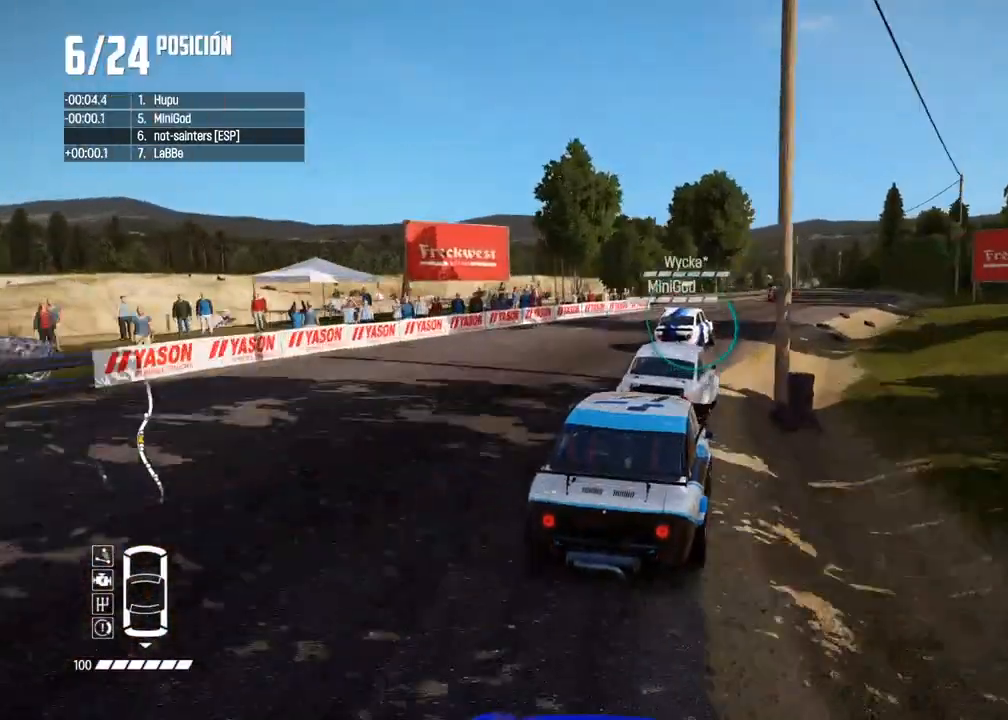
{"buttons": ["R2"], "left_stick": "center", "right_stick": "center", "events": [[50, "left_stick", "center"], [133, "left_stick", "right"], [317, "left_stick", "center"]]}
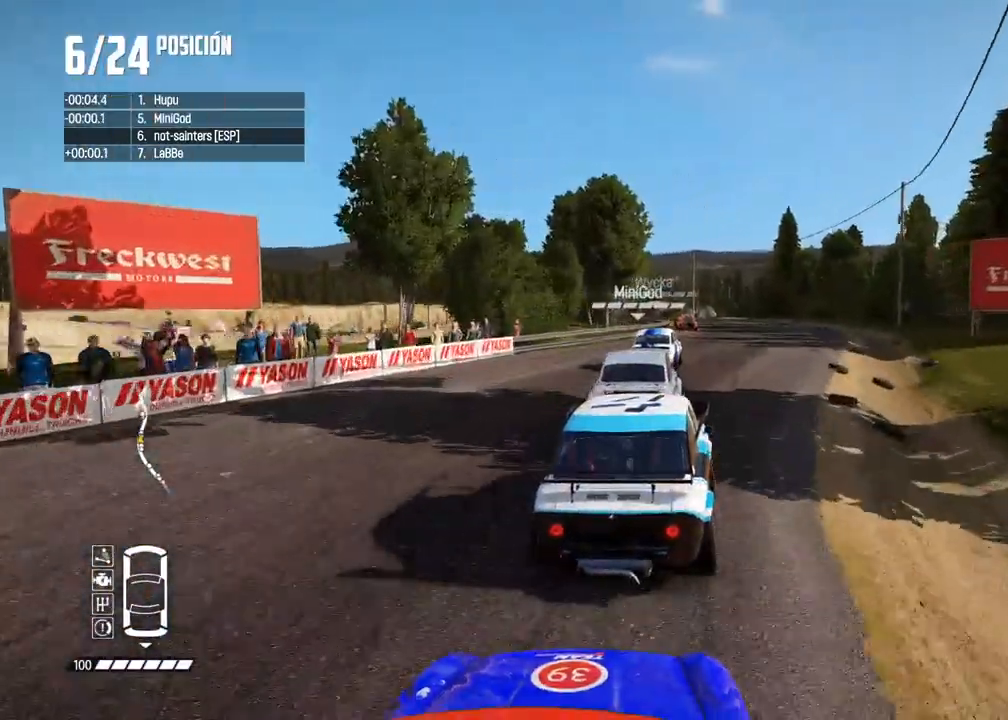
{"buttons": ["R2"], "left_stick": "center", "right_stick": "center", "events": [[100, "R1", "down"], [100, "right_stick", "up"], [150, "R1", "up"], [200, "right_stick", "center"]]}
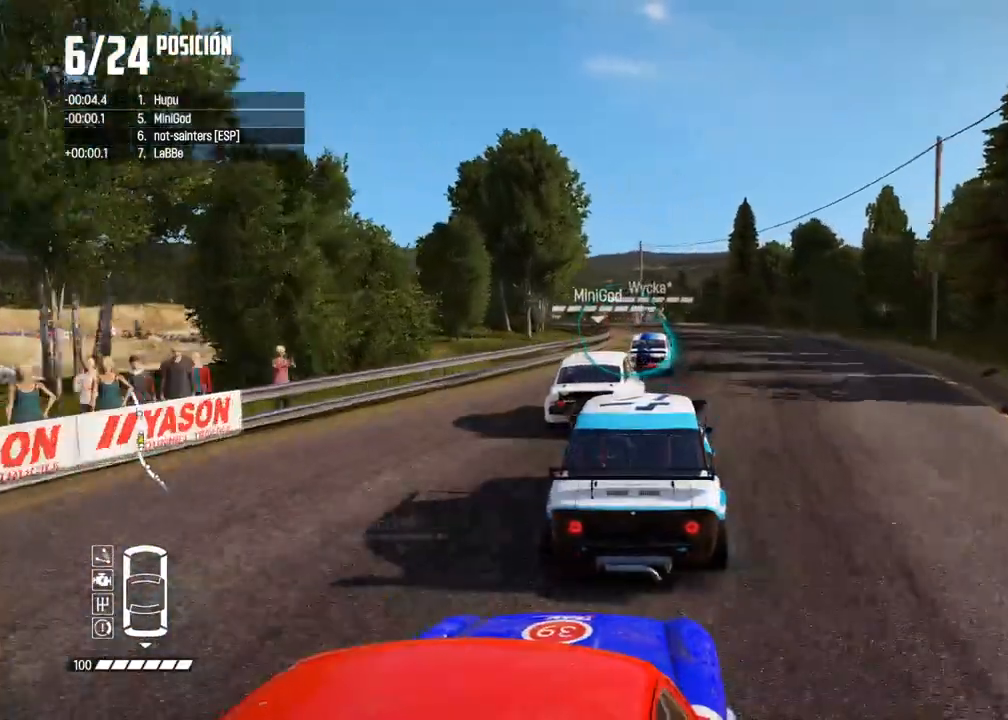
{"buttons": ["R2"], "left_stick": "left", "right_stick": "center", "events": [[433, "left_stick", "left"]]}
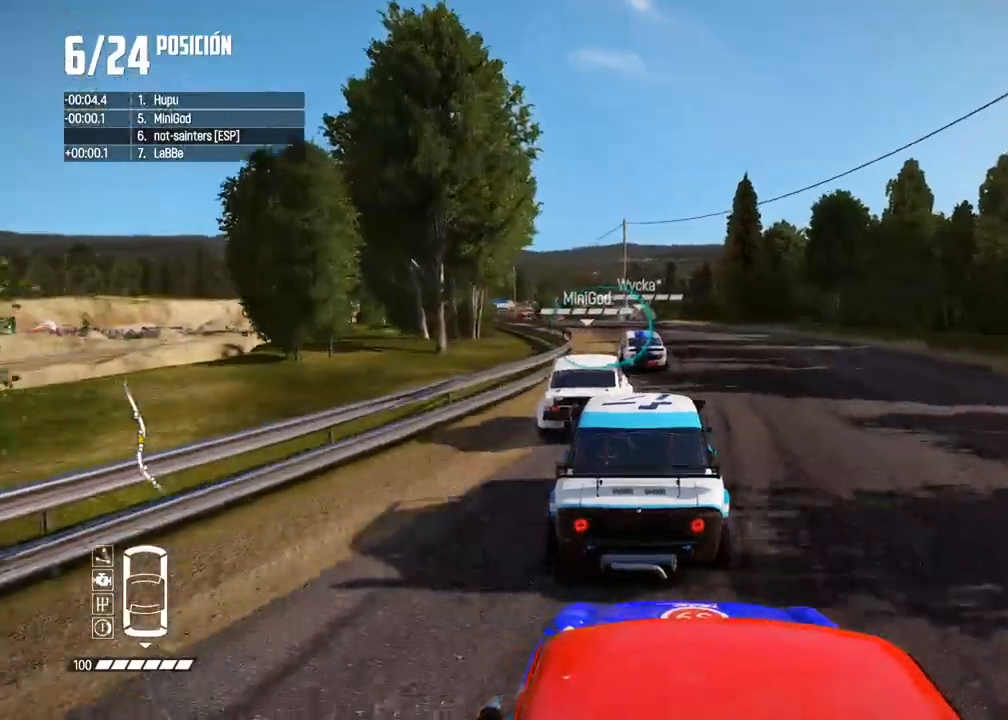
{"buttons": [], "left_stick": "center", "right_stick": "center", "events": [[167, "left_stick", "center"], [217, "left_stick", "left"], [450, "R2", "up"], [450, "left_stick", "center"]]}
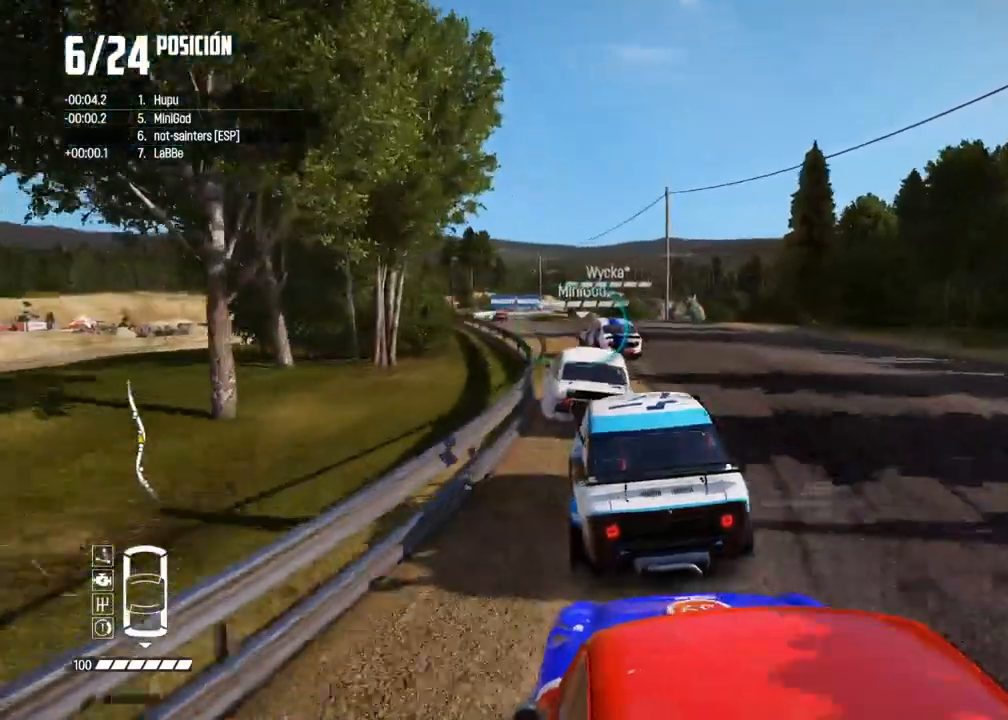
{"buttons": [], "left_stick": "left", "right_stick": "center", "events": [[50, "R2", "down"], [167, "left_stick", "left"], [300, "left_stick", "center"], [383, "R2", "up"], [383, "left_stick", "left"]]}
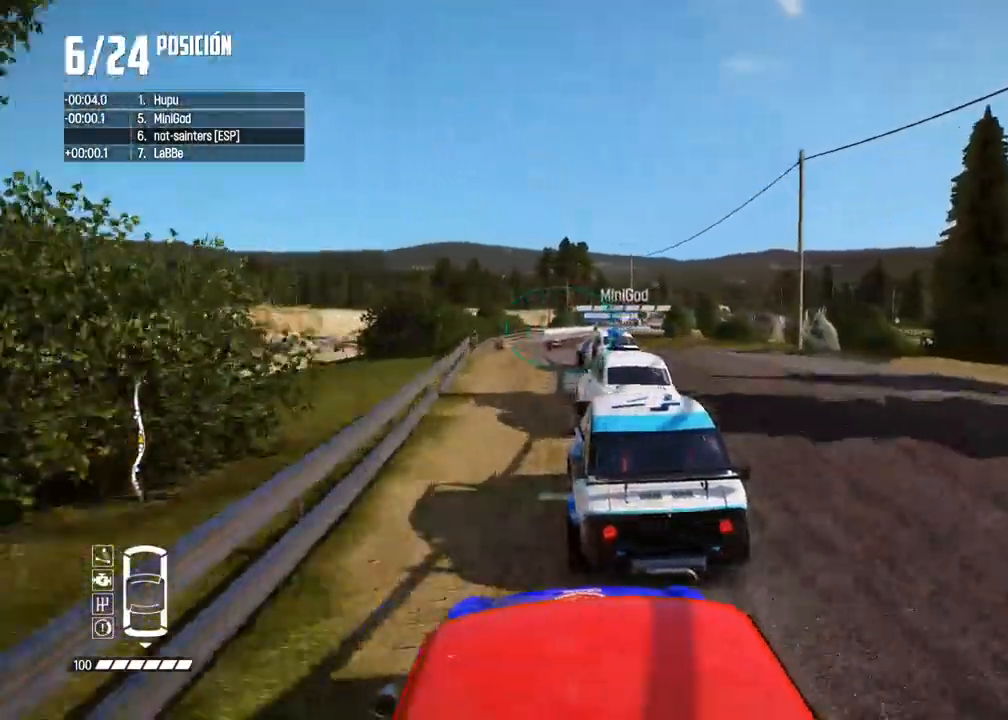
{"buttons": ["R2"], "left_stick": "center", "right_stick": "center", "events": [[67, "R2", "down"], [133, "left_stick", "center"]]}
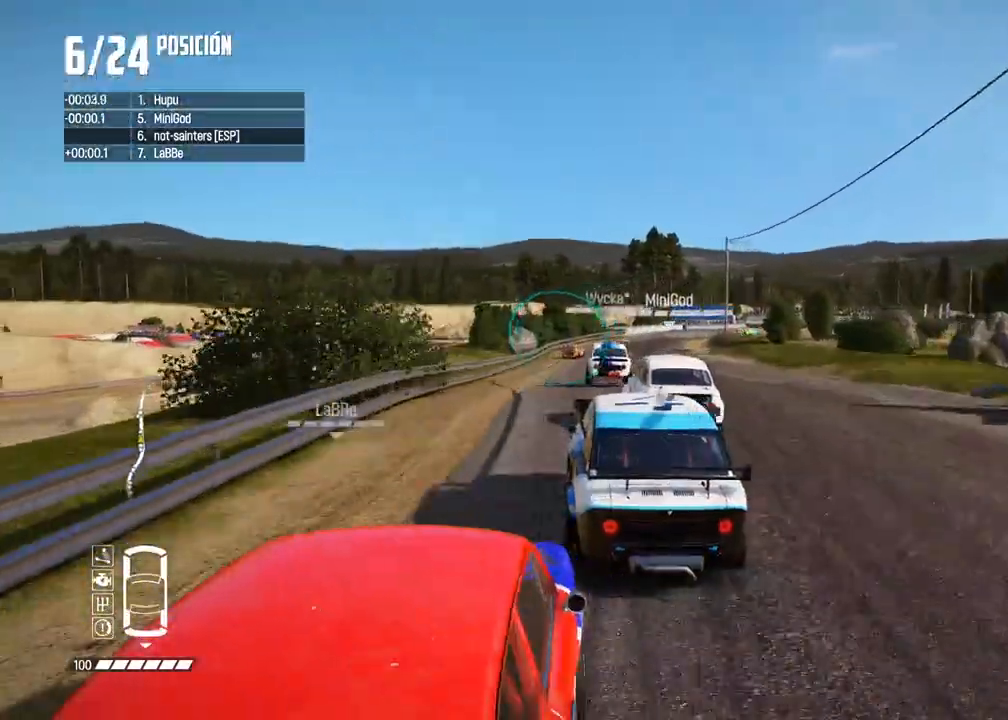
{"buttons": ["R2"], "left_stick": "left", "right_stick": "center", "events": [[183, "left_stick", "right"], [283, "left_stick", "center"], [367, "left_stick", "left"]]}
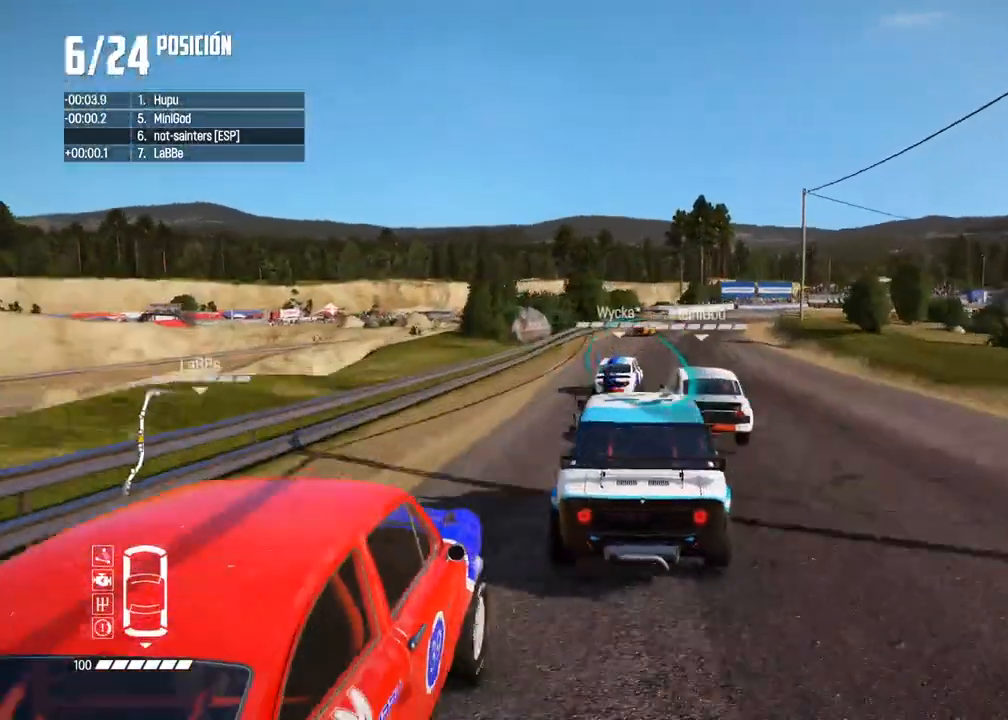
{"buttons": ["R2"], "left_stick": "center", "right_stick": "center", "events": [[17, "left_stick", "center"], [50, "R2", "up"], [350, "R2", "down"]]}
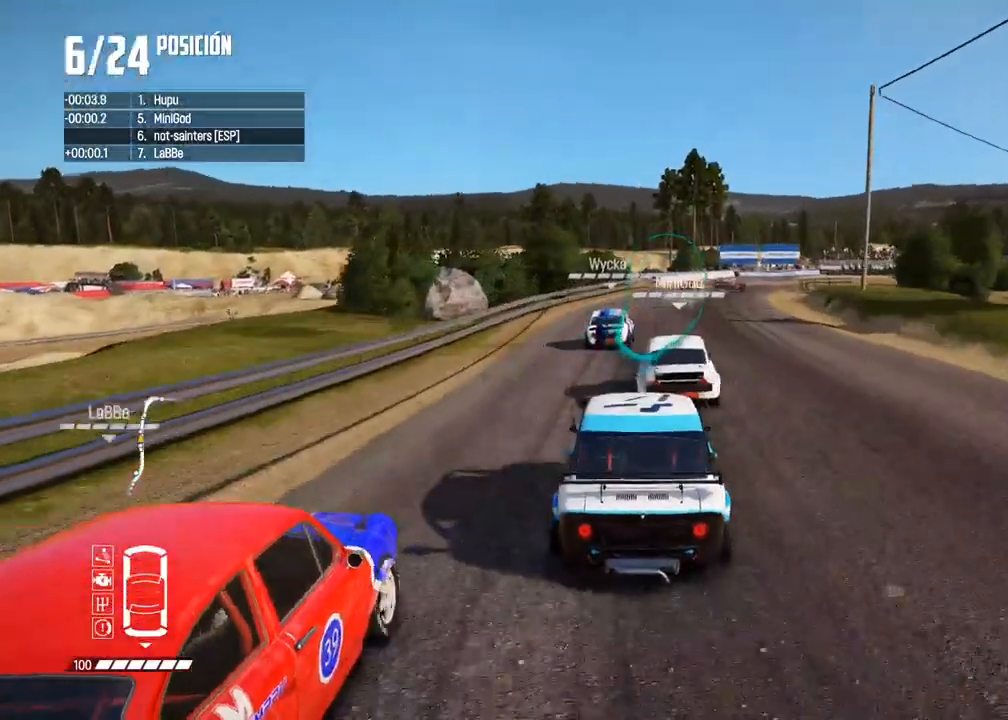
{"buttons": ["L2"], "left_stick": "right", "right_stick": "up", "events": [[100, "R2", "up"], [233, "left_stick", "right"], [317, "L2", "down"], [383, "right_stick", "up"], [417, "X", "down"], [500, "X", "up"]]}
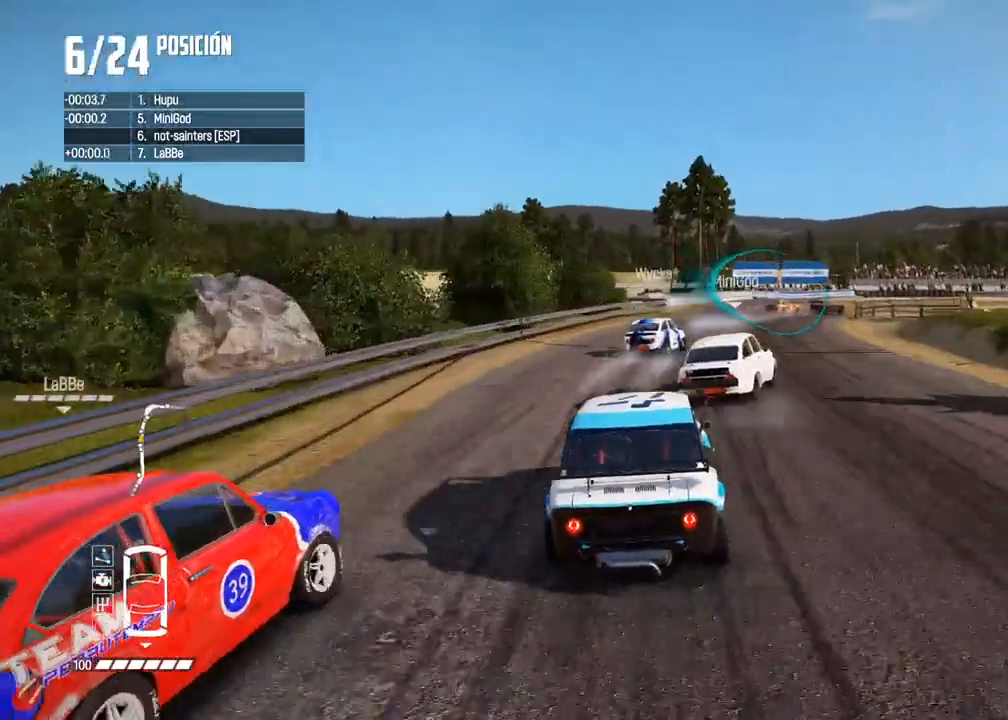
{"buttons": ["R2"], "left_stick": "center", "right_stick": "center", "events": [[67, "right_stick", "center"], [183, "left_stick", "center"], [200, "L2", "up"], [250, "left_stick", "right"], [417, "left_stick", "center"], [450, "R2", "down"]]}
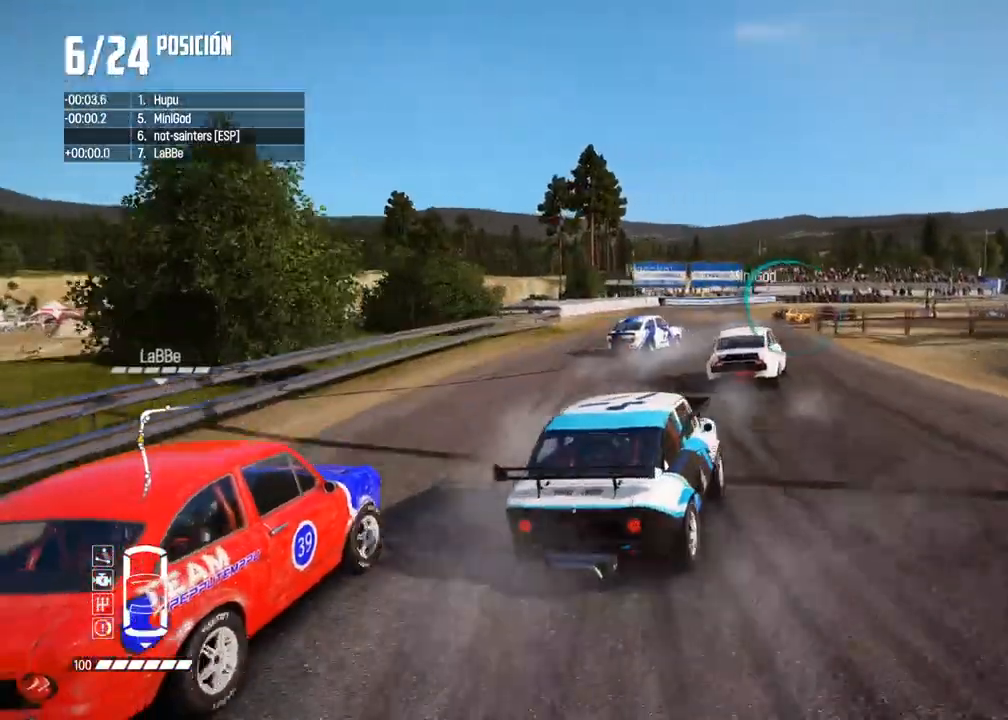
{"buttons": ["R2"], "left_stick": "center", "right_stick": "center", "events": [[100, "left_stick", "right"], [133, "R2", "up"], [317, "R2", "down"], [317, "left_stick", "center"]]}